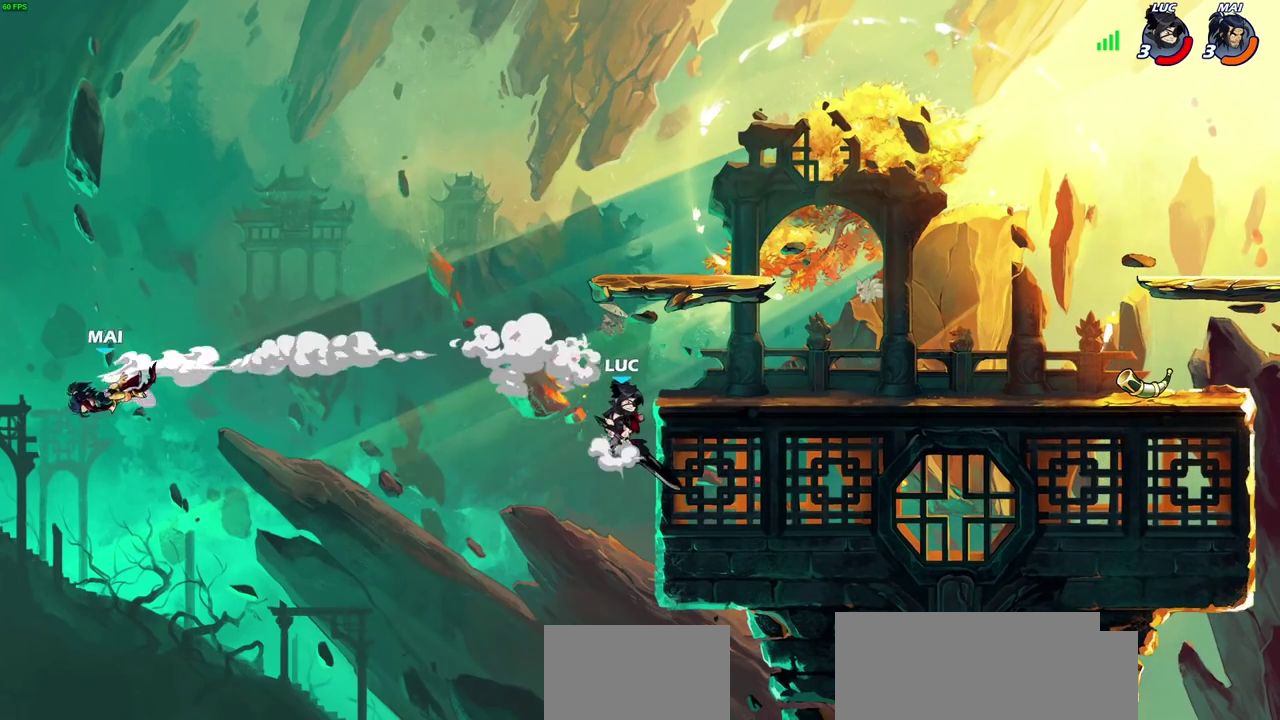
Gameplay with a controller (PlayStation layout); each line is a JSON object with the inputs held at the frame after it (dt_ms = milliseconds from this image to that frame). "events" lists button and stick changes between this image and that frame as [ms after this image, input, new state], when the widget could be followed in between.
{"dt_ms": 700, "buttons": [], "left_stick": "up-left", "right_stick": "center", "events": [[200, "CROSS", "up"], [400, "left_stick", "down"], [483, "left_stick", "left"], [567, "left_stick", "up"], [617, "left_stick", "right"], [683, "left_stick", "up-left"]]}
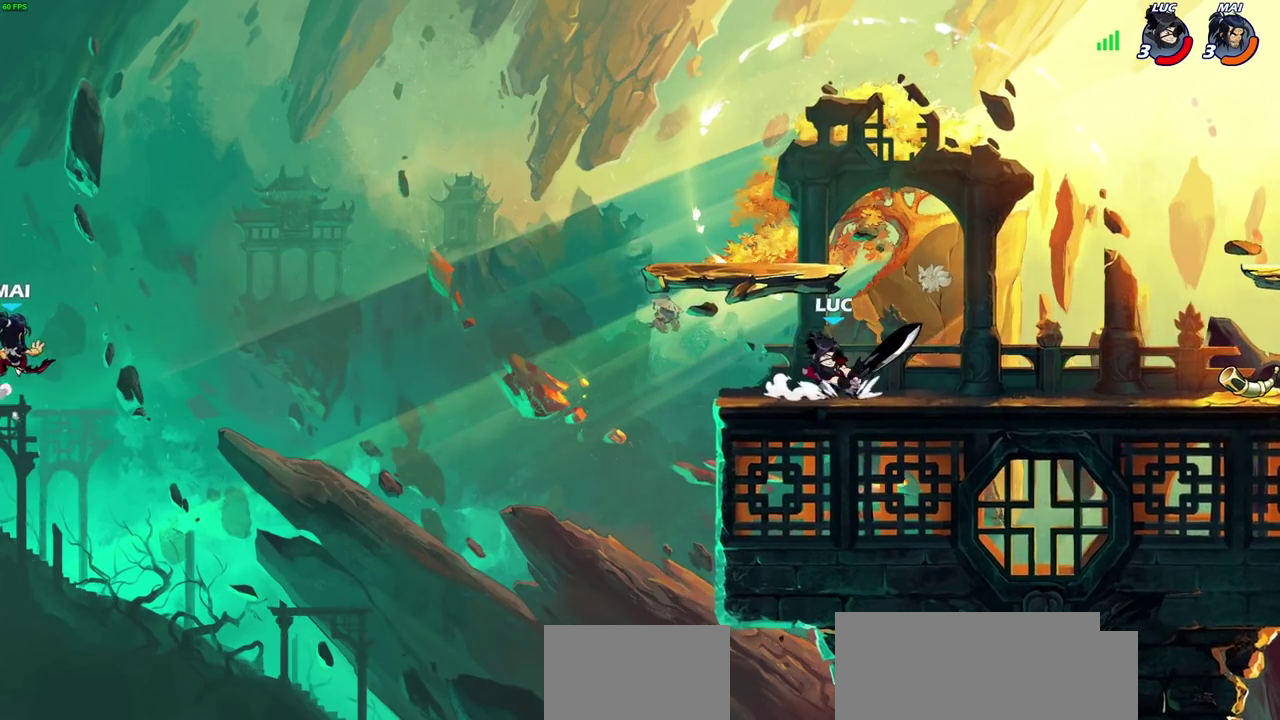
{"dt_ms": 500, "buttons": [], "left_stick": "right", "right_stick": "center", "events": [[83, "left_stick", "up-right"], [150, "left_stick", "up-left"], [267, "left_stick", "up-right"], [350, "left_stick", "up-left"], [450, "left_stick", "right"]]}
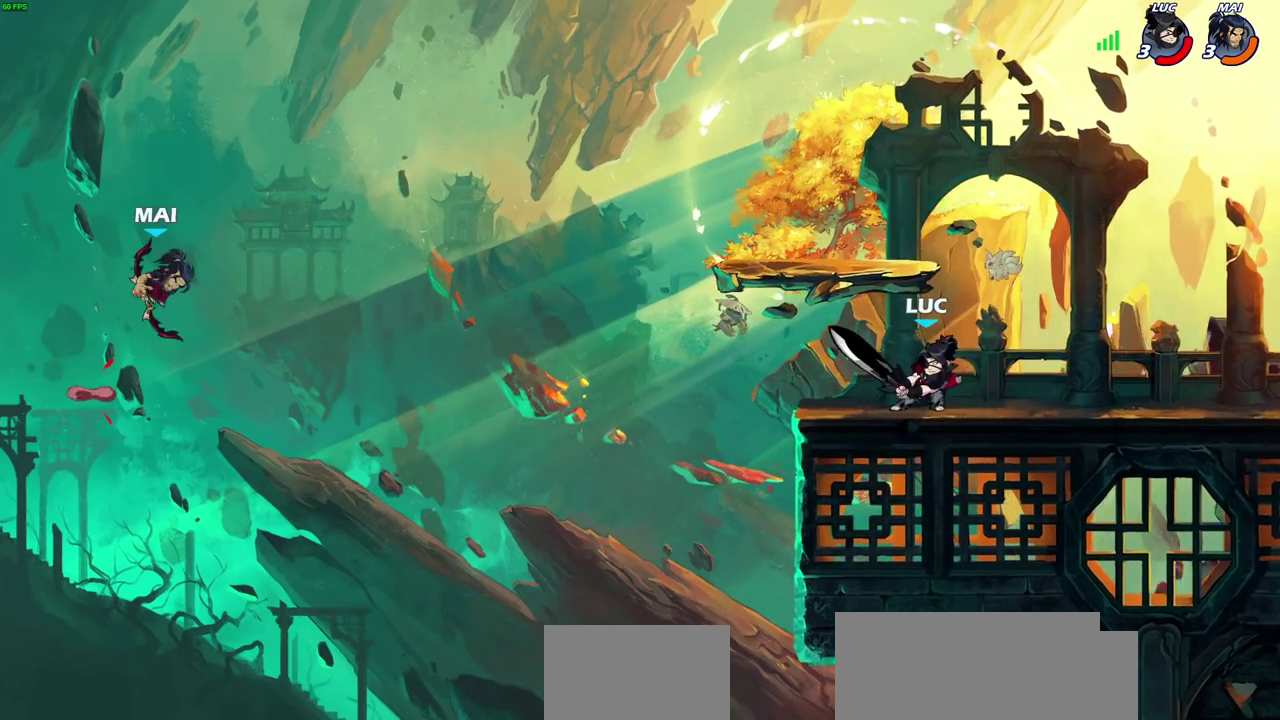
{"dt_ms": 500, "buttons": [], "left_stick": "up-left", "right_stick": "center", "events": [[33, "left_stick", "up-left"], [217, "R2", "down"], [233, "CIRCLE", "down"], [317, "CIRCLE", "up"], [333, "R2", "up"]]}
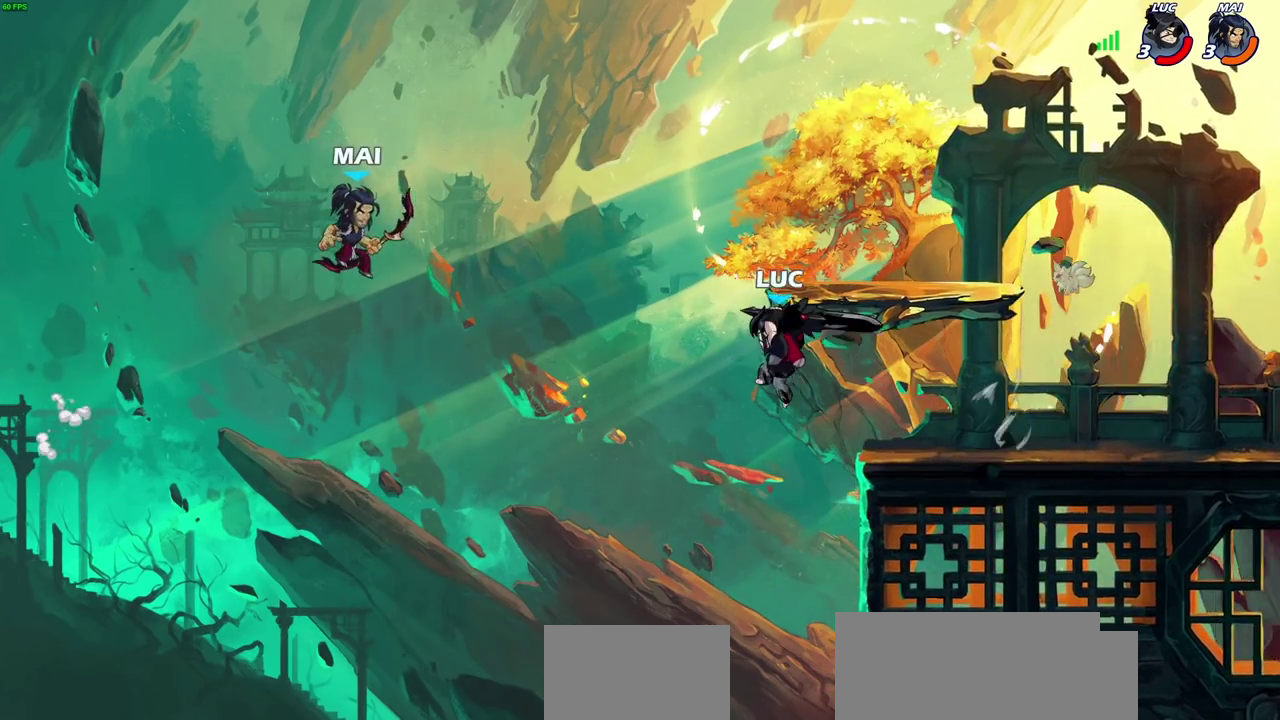
{"dt_ms": 500, "buttons": [], "left_stick": "right", "right_stick": "center", "events": [[117, "left_stick", "center"], [433, "left_stick", "right"]]}
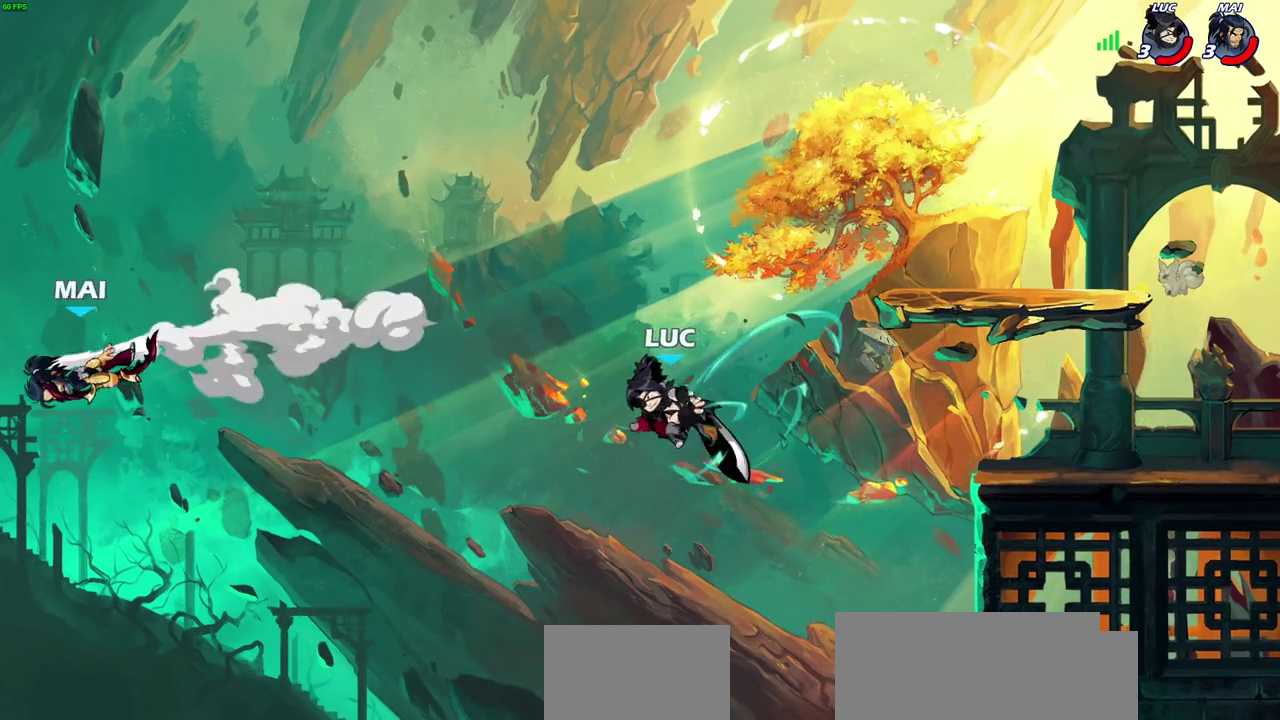
{"dt_ms": 500, "buttons": [], "left_stick": "right", "right_stick": "center", "events": [[200, "CROSS", "down"], [367, "CROSS", "up"]]}
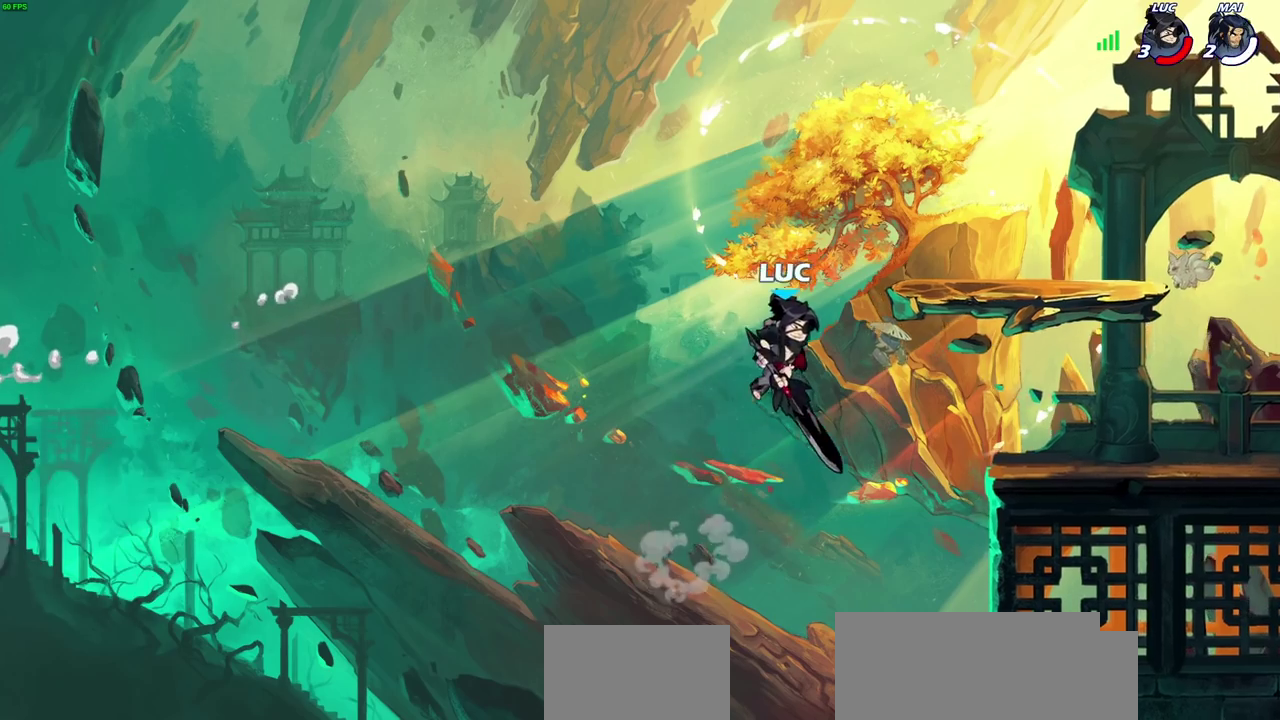
{"dt_ms": 500, "buttons": [], "left_stick": "right", "right_stick": "center", "events": []}
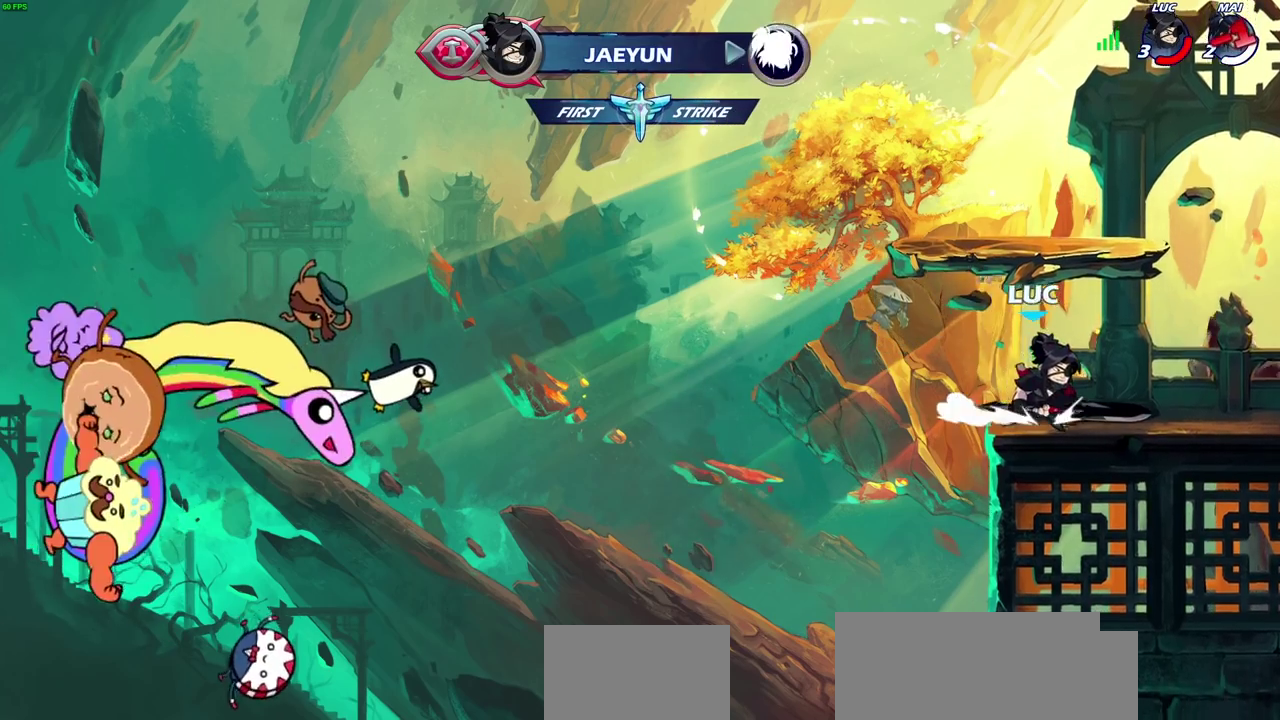
{"dt_ms": 300, "buttons": ["CIRCLE"], "left_stick": "up-right", "right_stick": "center", "events": [[33, "left_stick", "up-right"], [67, "R2", "down"], [83, "CROSS", "down"], [167, "CIRCLE", "down"], [183, "CROSS", "up"], [217, "R2", "up"]]}
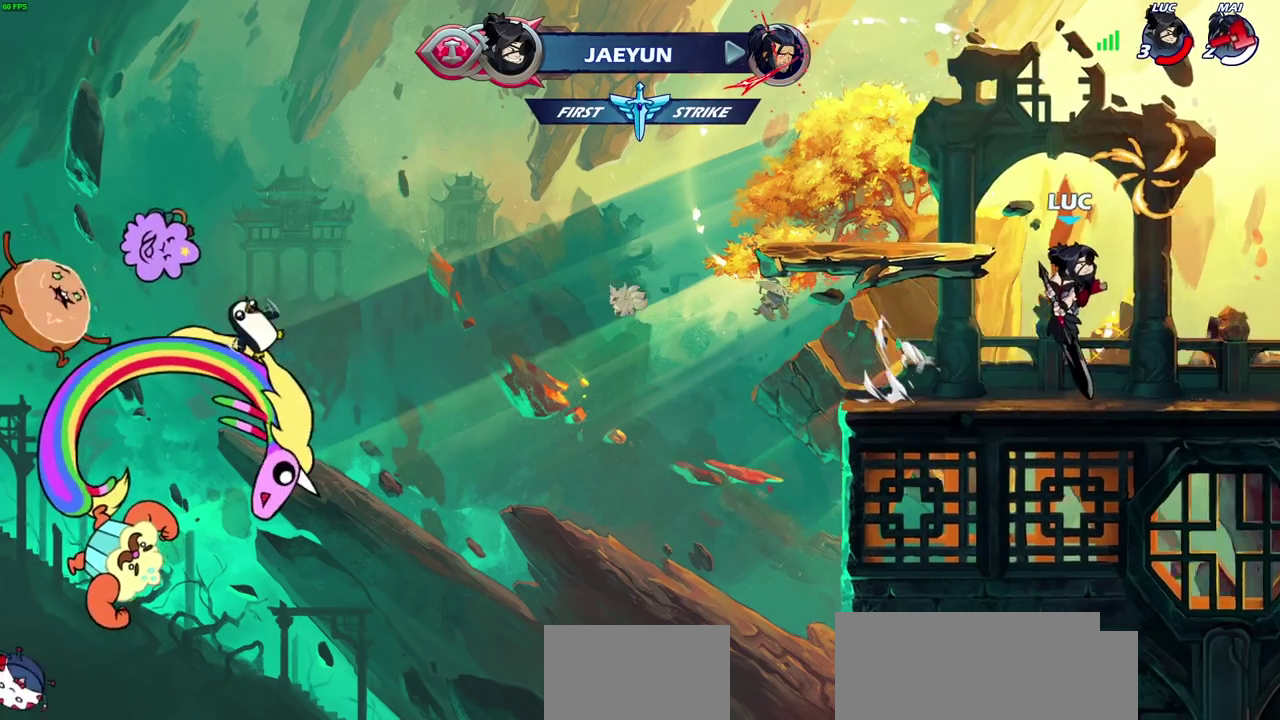
{"dt_ms": 800, "buttons": ["R1"], "left_stick": "up", "right_stick": "center", "events": [[50, "CIRCLE", "up"], [350, "left_stick", "center"], [567, "left_stick", "left"], [633, "CROSS", "down"], [650, "left_stick", "down-right"], [700, "CROSS", "up"], [700, "left_stick", "up"], [733, "R1", "down"]]}
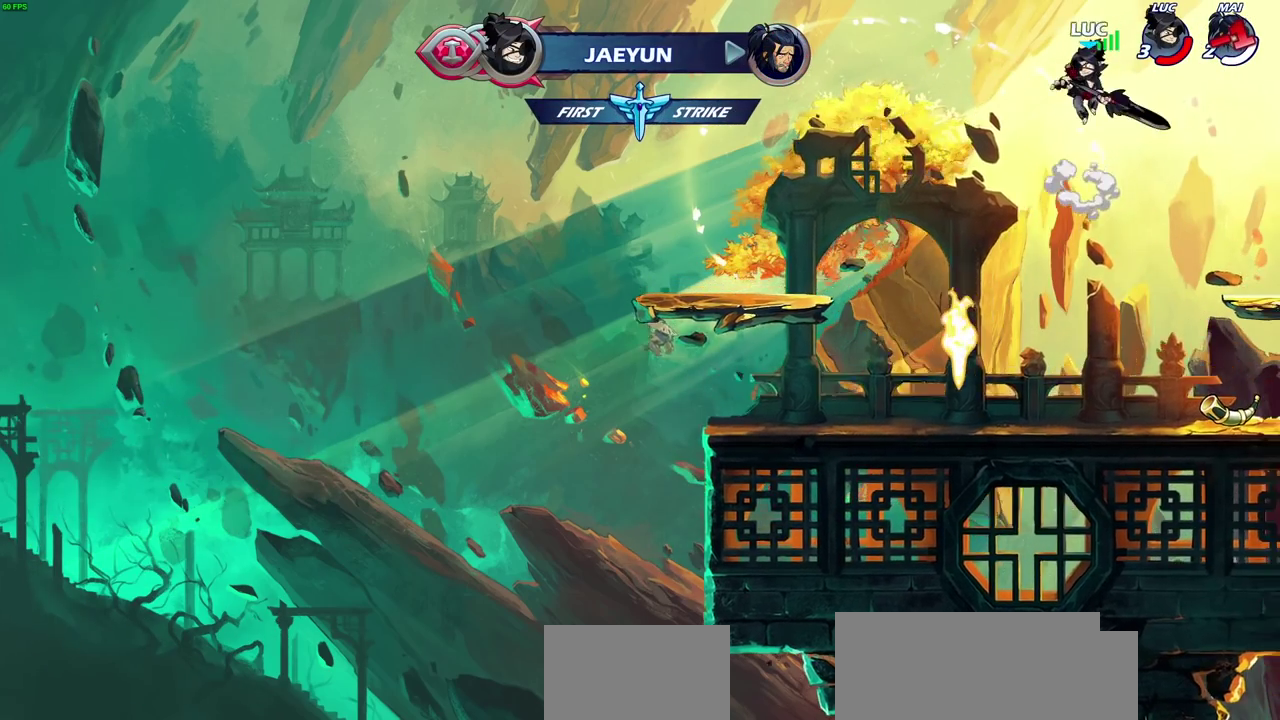
{"dt_ms": 500, "buttons": [], "left_stick": "left", "right_stick": "center", "events": [[17, "R1", "up"], [67, "left_stick", "center"], [400, "left_stick", "left"]]}
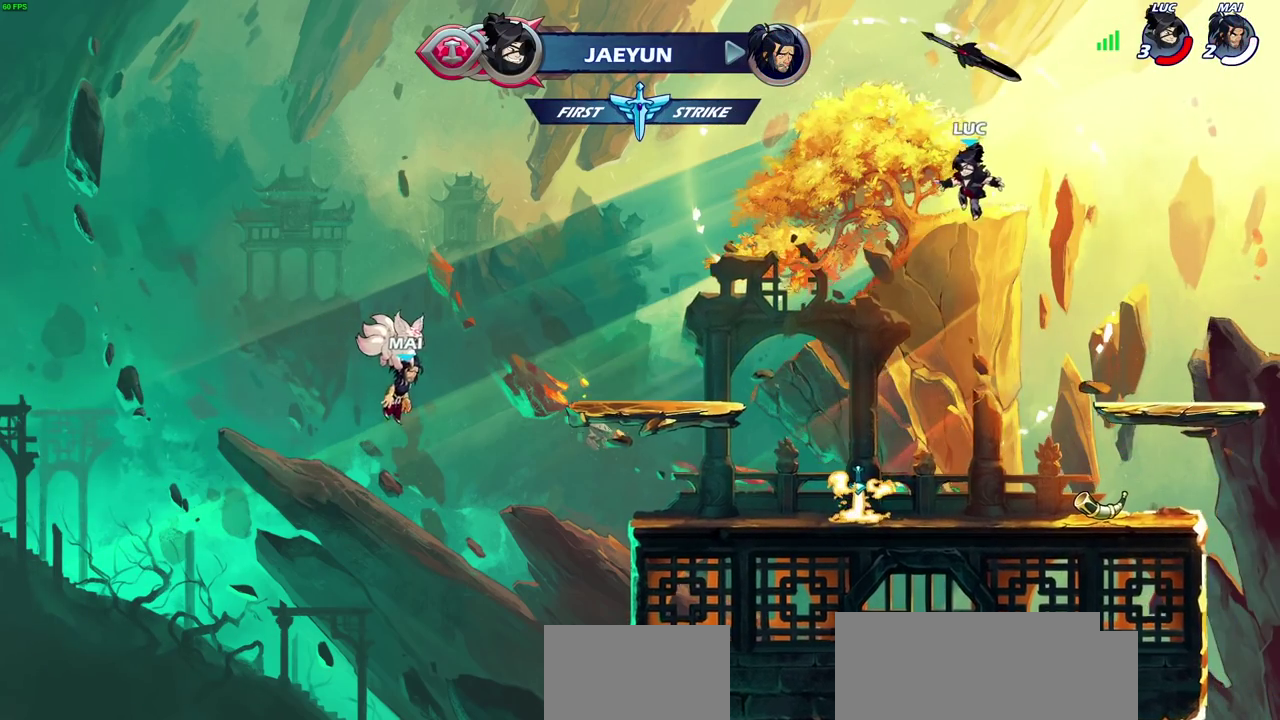
{"dt_ms": 500, "buttons": [], "left_stick": "right", "right_stick": "center", "events": [[17, "left_stick", "down-left"], [300, "left_stick", "down"], [400, "left_stick", "down-right"], [467, "left_stick", "right"]]}
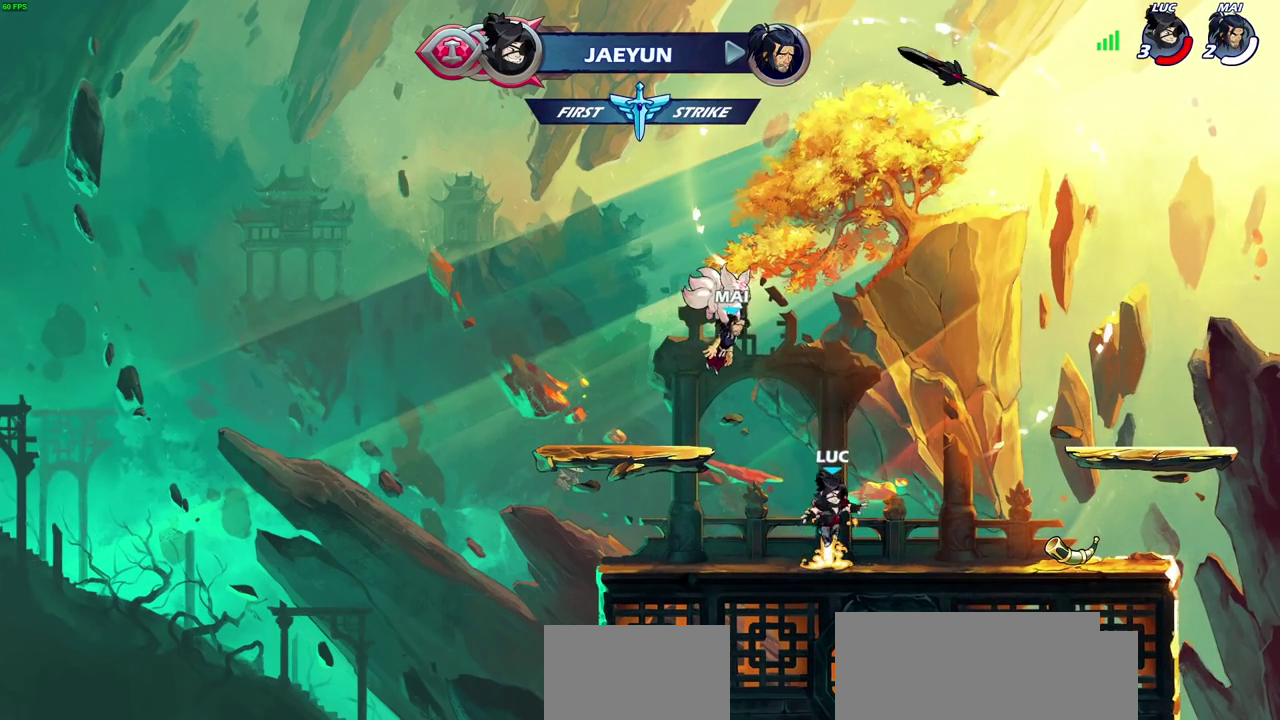
{"dt_ms": 500, "buttons": [], "left_stick": "up-left", "right_stick": "center", "events": [[33, "R1", "down"], [117, "CROSS", "down"], [217, "R1", "up"], [233, "CROSS", "up"], [350, "CROSS", "down"], [417, "left_stick", "left"], [433, "CROSS", "up"], [467, "left_stick", "up-left"]]}
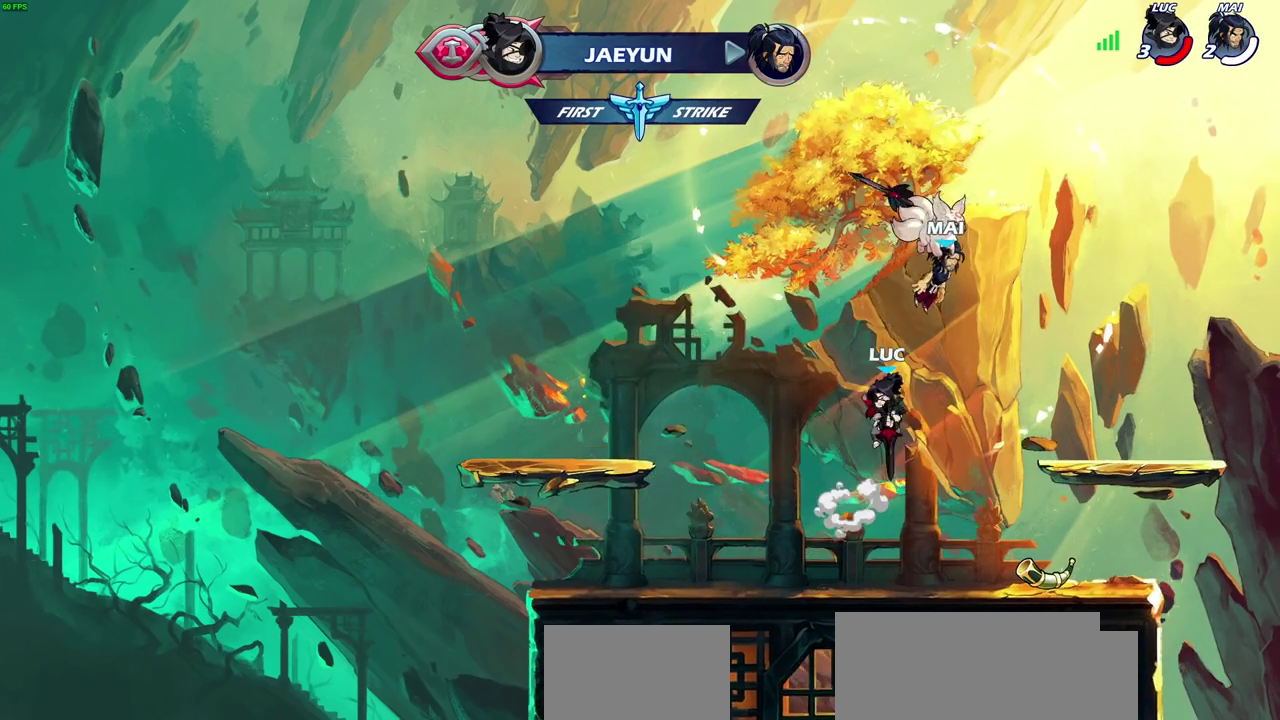
{"dt_ms": 500, "buttons": ["START"], "left_stick": "center", "right_stick": "center", "events": [[50, "left_stick", "up"], [100, "R1", "down"], [183, "R1", "up"], [233, "left_stick", "center"], [417, "START", "down"]]}
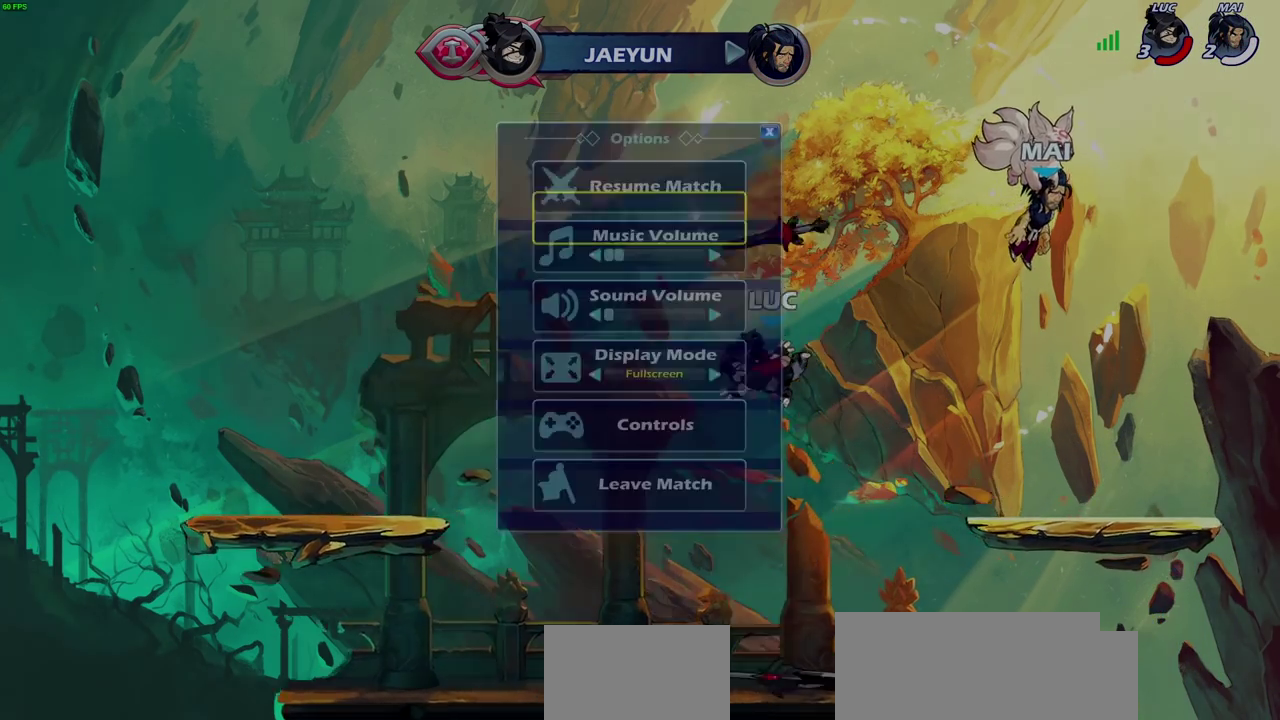
{"dt_ms": 400, "buttons": ["DPAD_RIGHT"], "left_stick": "center", "right_stick": "center", "events": [[50, "START", "up"], [117, "DPAD_DOWN", "down"], [233, "DPAD_DOWN", "up"], [367, "DPAD_RIGHT", "down"]]}
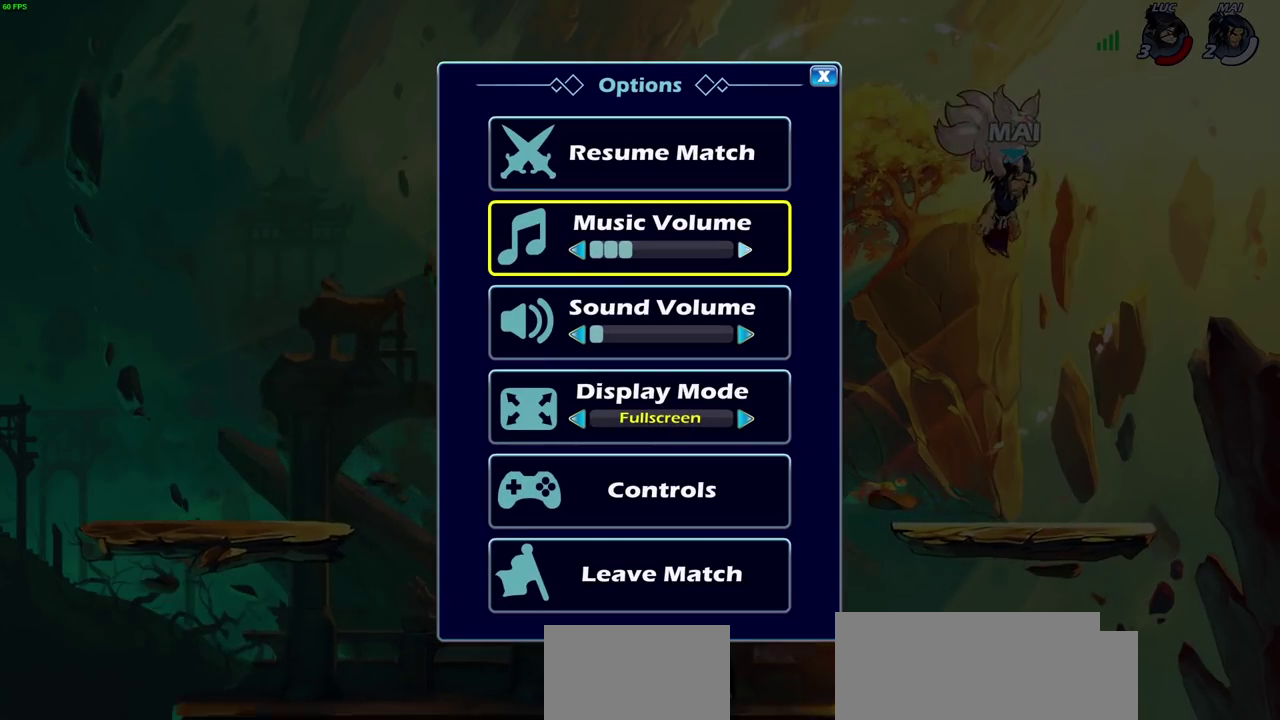
{"dt_ms": 500, "buttons": ["CROSS"], "left_stick": "center", "right_stick": "center", "events": [[50, "DPAD_RIGHT", "up"], [133, "DPAD_RIGHT", "down"], [200, "DPAD_RIGHT", "up"], [317, "DPAD_UP", "down"], [417, "DPAD_UP", "up"], [433, "CROSS", "down"]]}